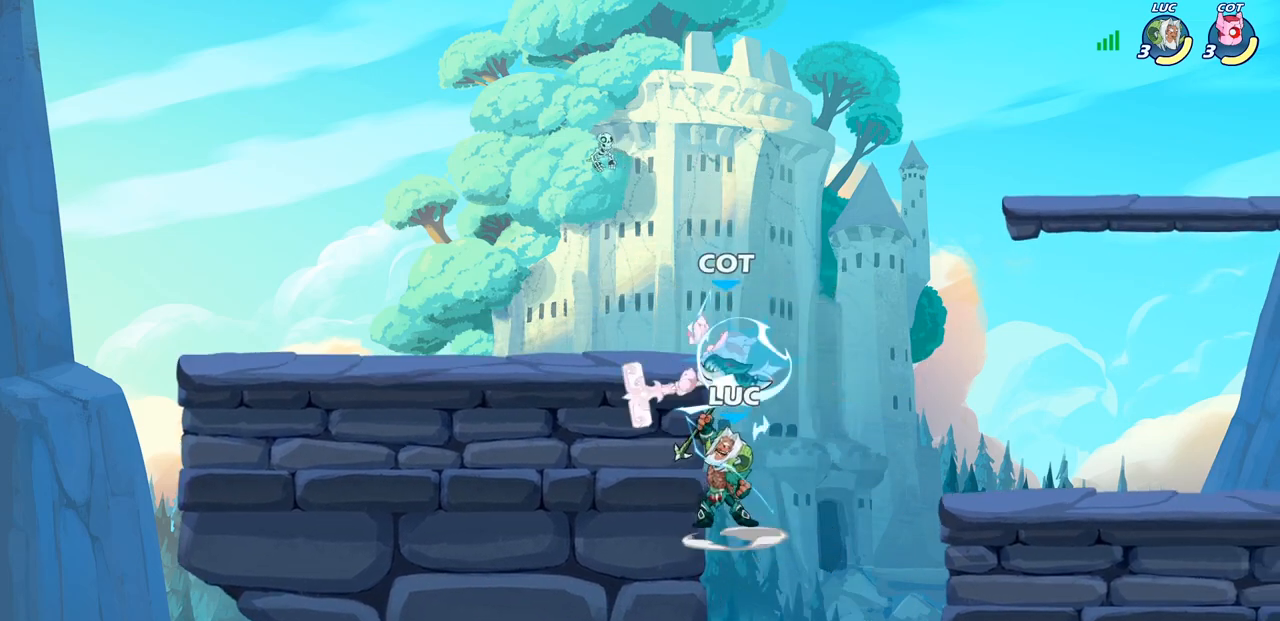
Gameplay with a controller (PlayStation layout); each line is a JSON object with the inputs held at the frame after it. "events" lists button and stick changes between this image and that frame as [ms after this image, input, new state], when the widget could be followed in between.
{"buttons": [], "left_stick": "up", "right_stick": "center", "events": [[33, "R1", "down"], [117, "R1", "up"], [383, "CIRCLE", "up"], [383, "left_stick", "up"], [433, "R2", "up"]]}
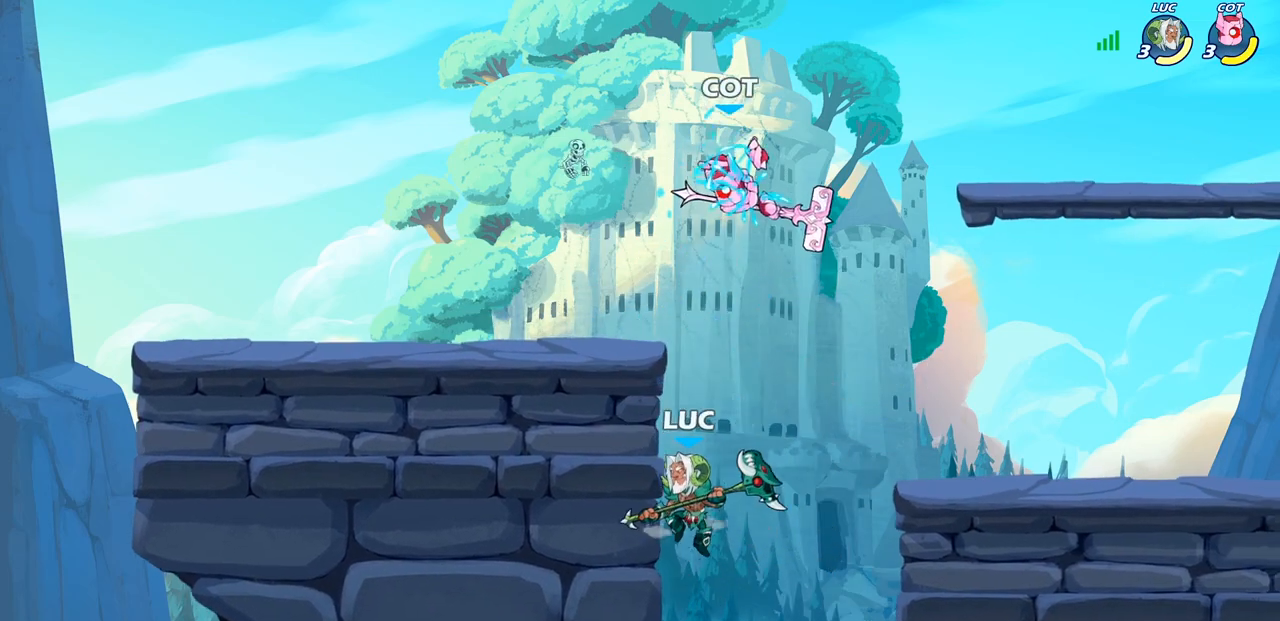
{"buttons": [], "left_stick": "center", "right_stick": "center", "events": [[50, "R2", "down"], [67, "R1", "down"], [233, "R1", "up"], [233, "R2", "up"], [267, "CIRCLE", "down"], [267, "left_stick", "center"], [367, "CIRCLE", "up"]]}
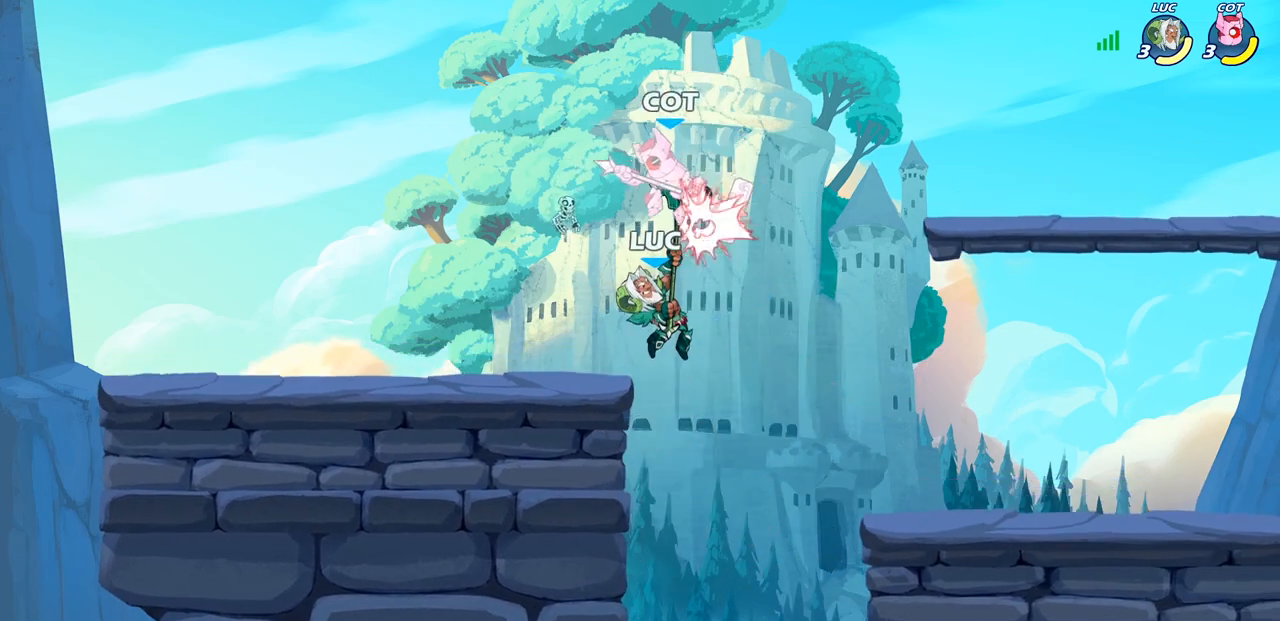
{"buttons": [], "left_stick": "right", "right_stick": "center", "events": [[333, "left_stick", "right"]]}
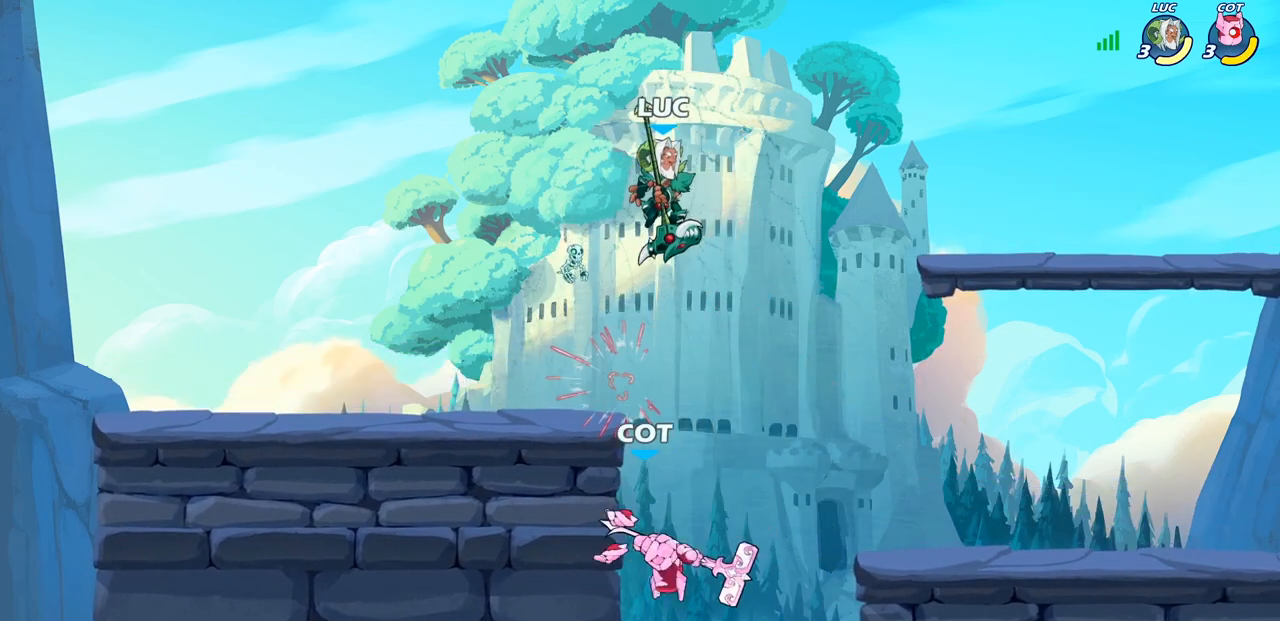
{"buttons": ["CIRCLE"], "left_stick": "down-left", "right_stick": "center", "events": [[250, "left_stick", "down"], [300, "CIRCLE", "down"], [400, "left_stick", "down-left"]]}
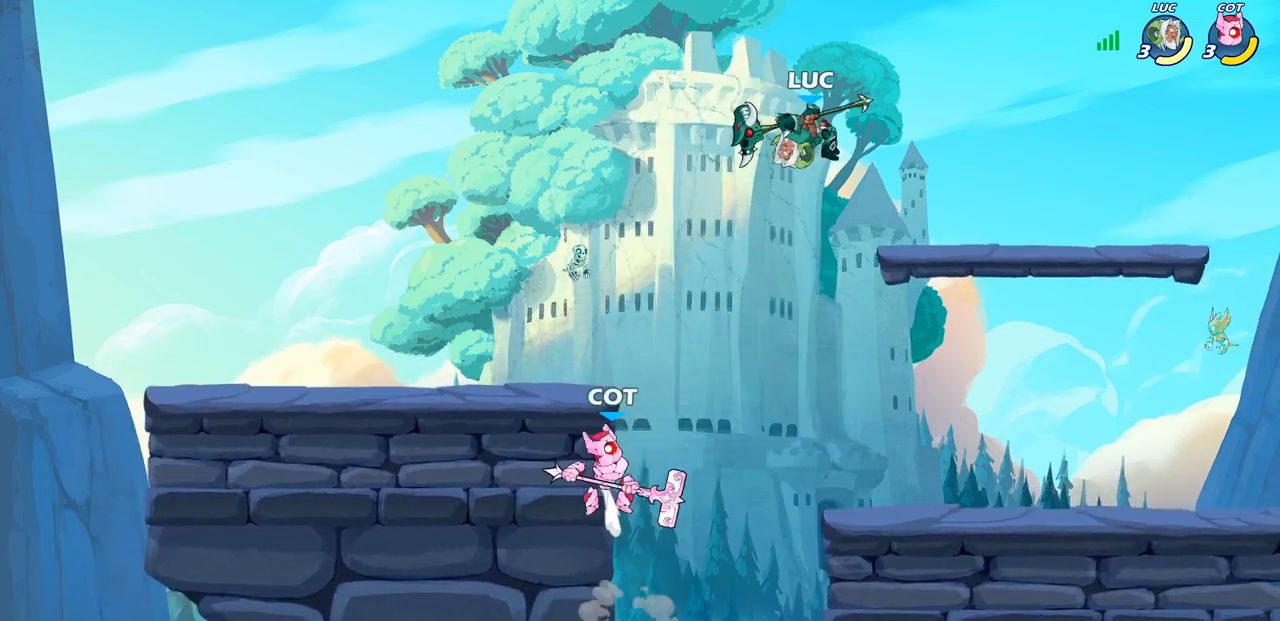
{"buttons": [], "left_stick": "center", "right_stick": "center", "events": [[400, "CIRCLE", "up"], [417, "left_stick", "center"]]}
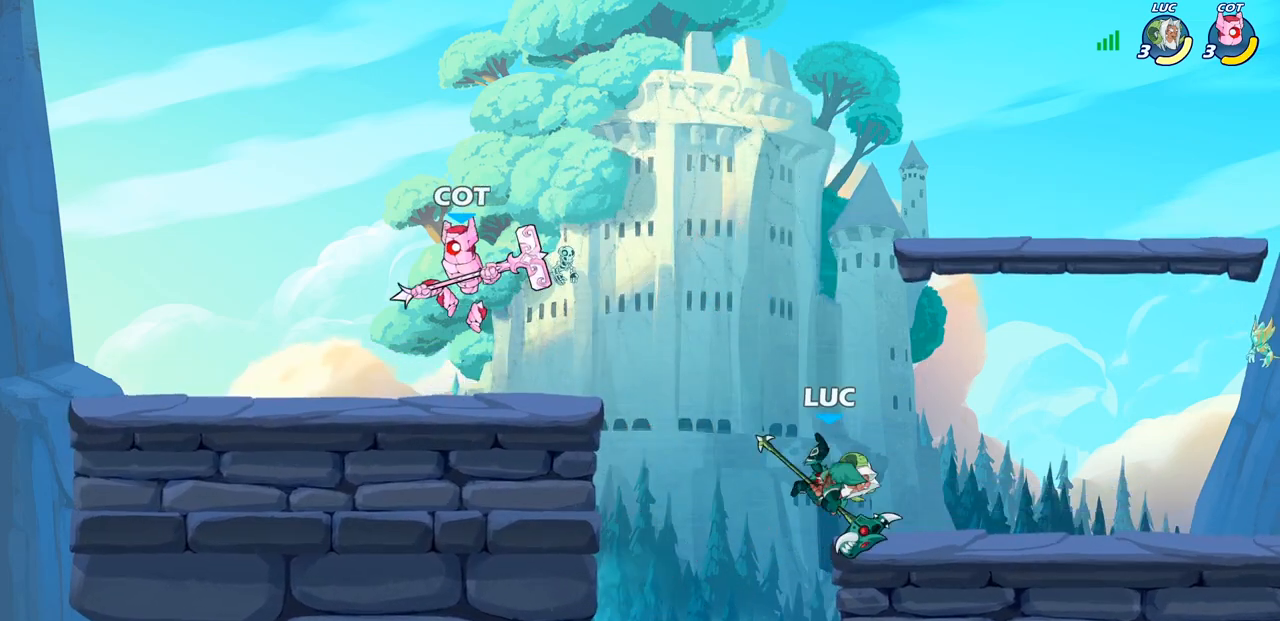
{"buttons": [], "left_stick": "up-left", "right_stick": "center", "events": [[200, "left_stick", "left"], [317, "CROSS", "down"], [400, "left_stick", "up-left"], [500, "CROSS", "up"]]}
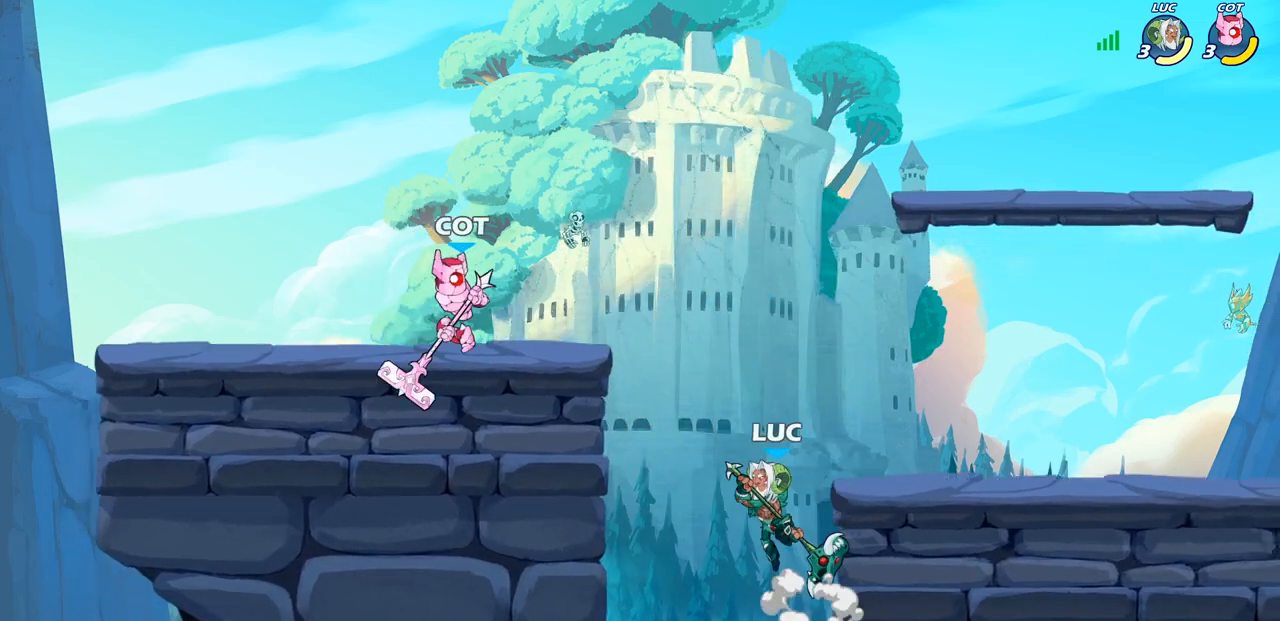
{"buttons": [], "left_stick": "up-left", "right_stick": "center", "events": [[183, "left_stick", "up"], [217, "SQUARE", "down"], [317, "SQUARE", "up"], [467, "left_stick", "up-left"]]}
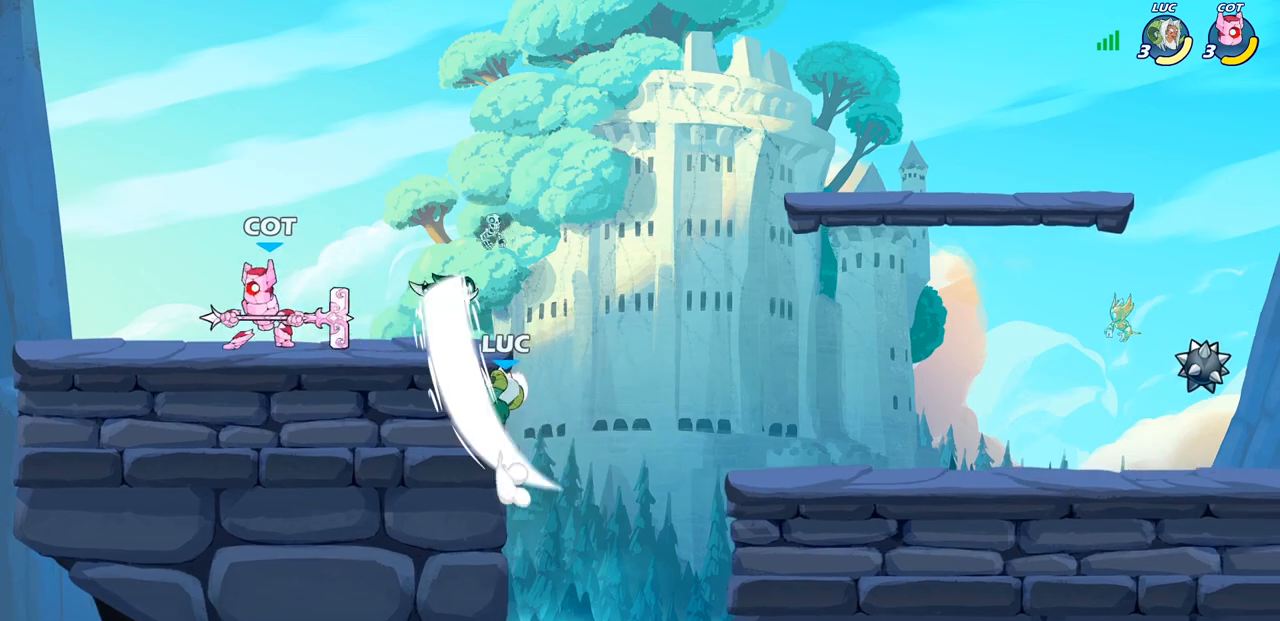
{"buttons": [], "left_stick": "left", "right_stick": "center", "events": [[267, "left_stick", "up-right"], [383, "left_stick", "left"]]}
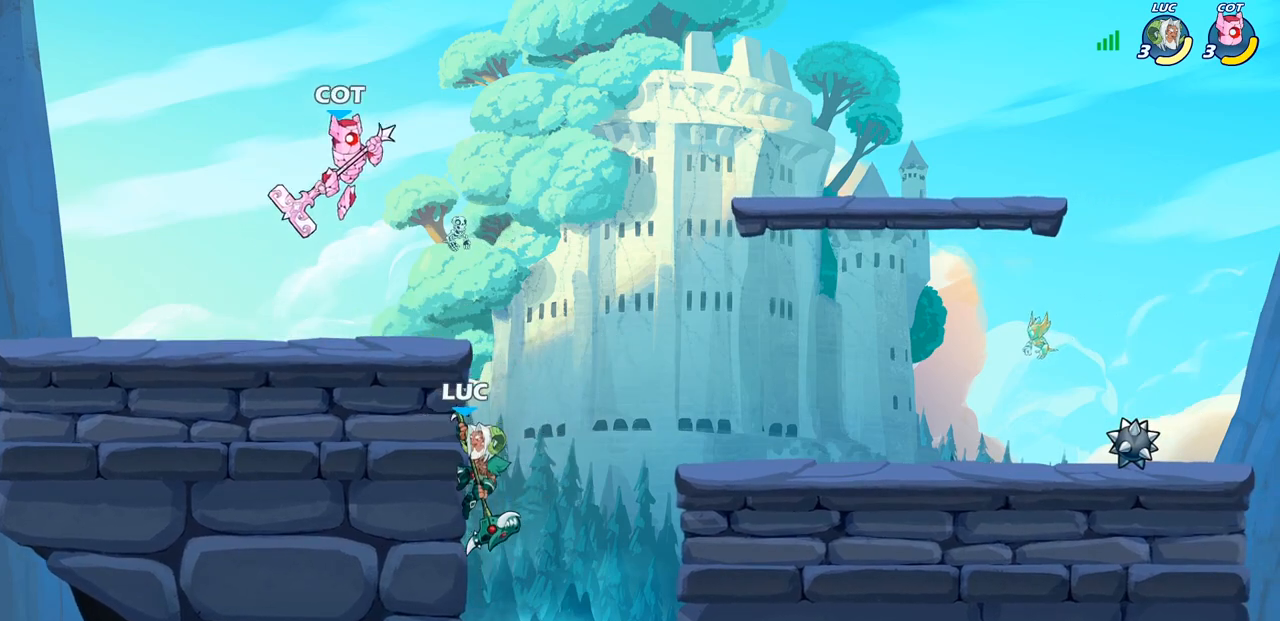
{"buttons": [], "left_stick": "left", "right_stick": "center", "events": [[67, "left_stick", "up-right"], [133, "CROSS", "down"], [167, "left_stick", "center"], [250, "CIRCLE", "down"], [250, "left_stick", "left"], [283, "CROSS", "up"], [433, "CIRCLE", "up"]]}
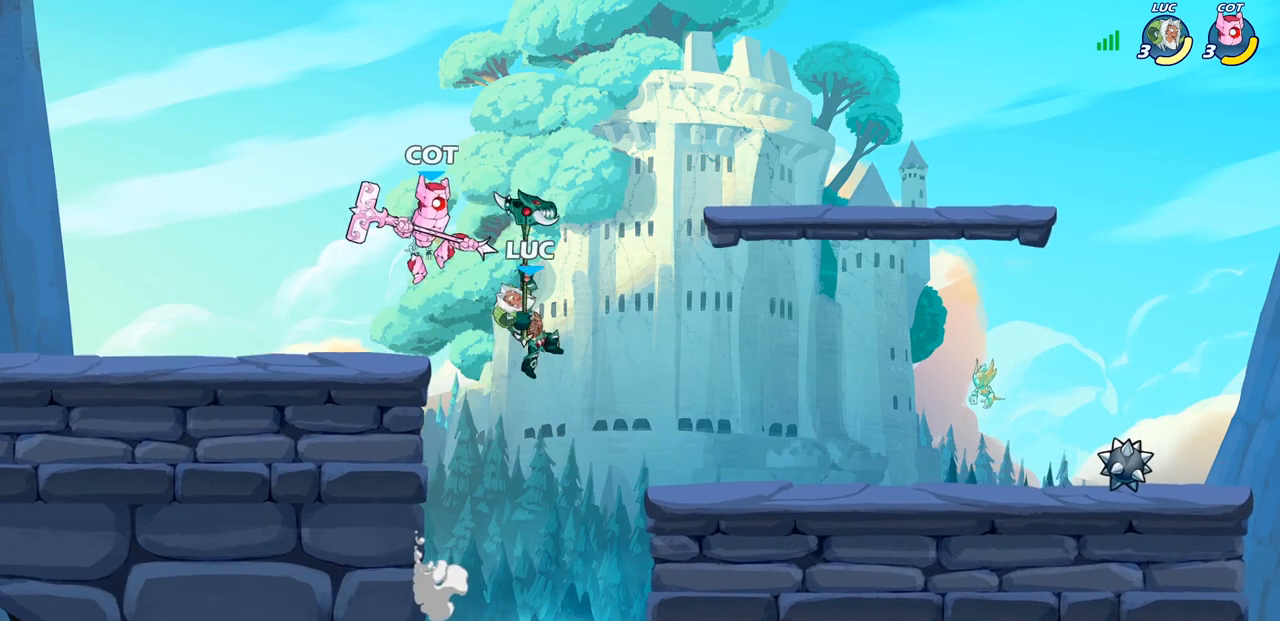
{"buttons": [], "left_stick": "down-right", "right_stick": "center", "events": [[100, "left_stick", "right"], [400, "left_stick", "down-right"]]}
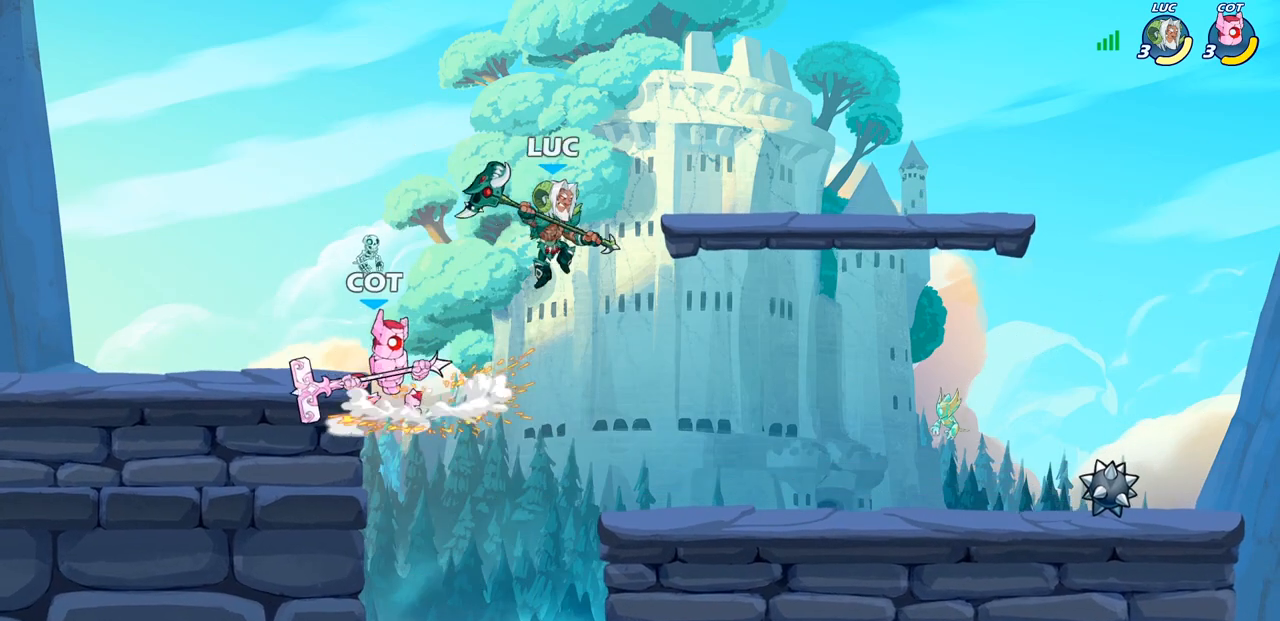
{"buttons": [], "left_stick": "center", "right_stick": "center", "events": [[17, "left_stick", "down"], [133, "left_stick", "down-left"], [233, "R1", "down"], [233, "R2", "down"], [250, "left_stick", "center"], [350, "SQUARE", "down"], [450, "R1", "up"], [450, "R2", "up"], [483, "SQUARE", "up"]]}
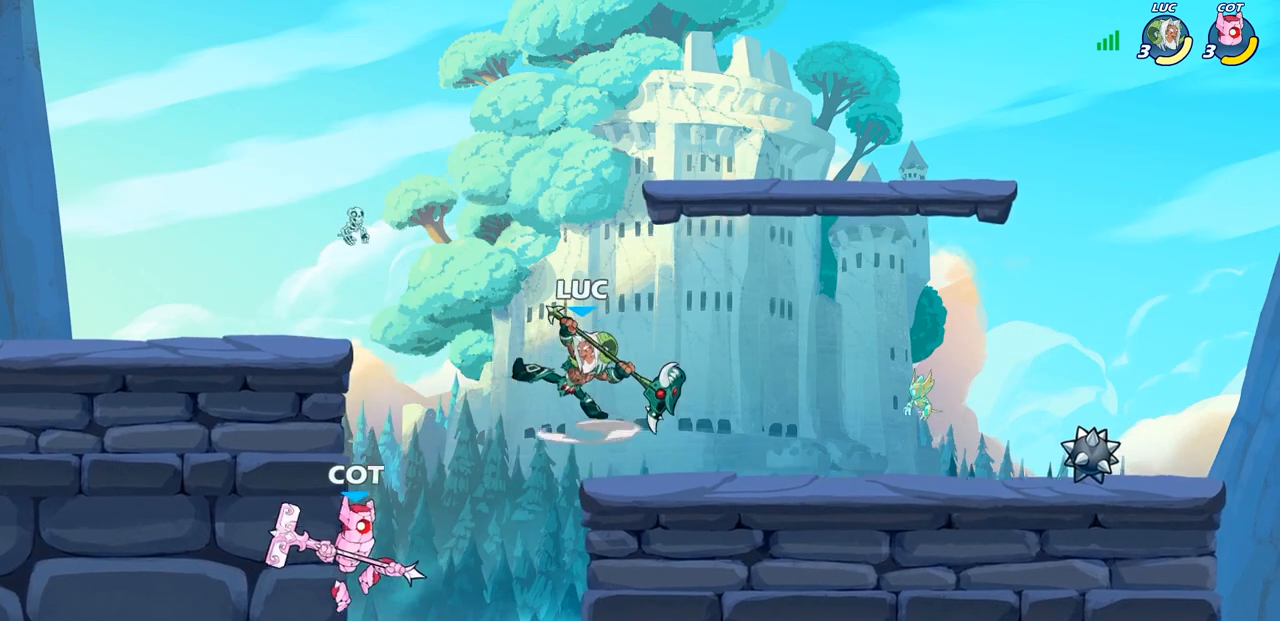
{"buttons": [], "left_stick": "right", "right_stick": "center", "events": [[83, "SQUARE", "down"], [200, "SQUARE", "up"], [350, "left_stick", "right"]]}
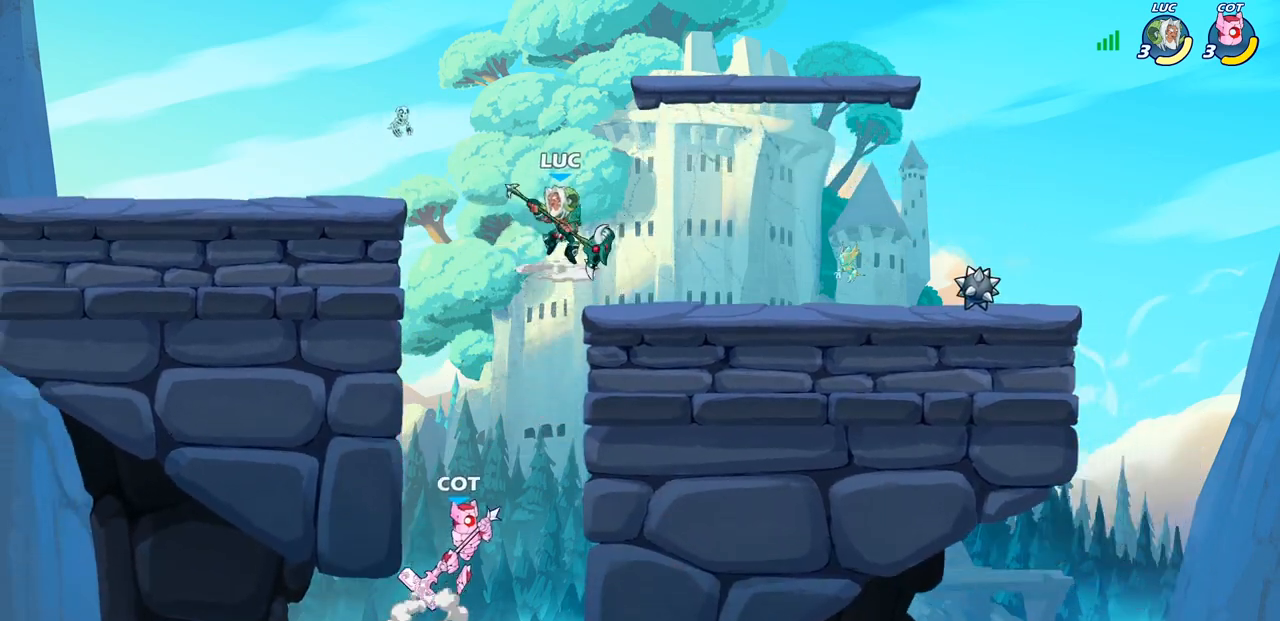
{"buttons": ["CIRCLE"], "left_stick": "down-left", "right_stick": "center", "events": [[33, "CROSS", "down"], [50, "left_stick", "down-left"], [100, "CIRCLE", "down"], [117, "CROSS", "up"]]}
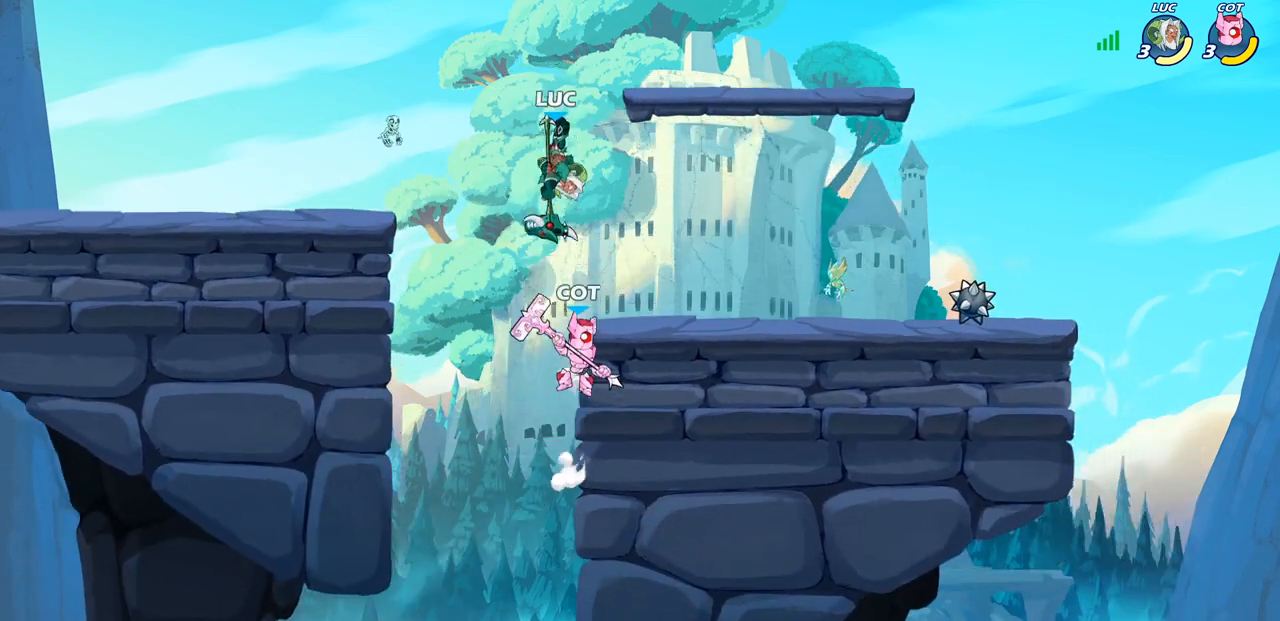
{"buttons": [], "left_stick": "right", "right_stick": "center", "events": [[183, "CIRCLE", "up"], [200, "left_stick", "center"], [367, "left_stick", "right"]]}
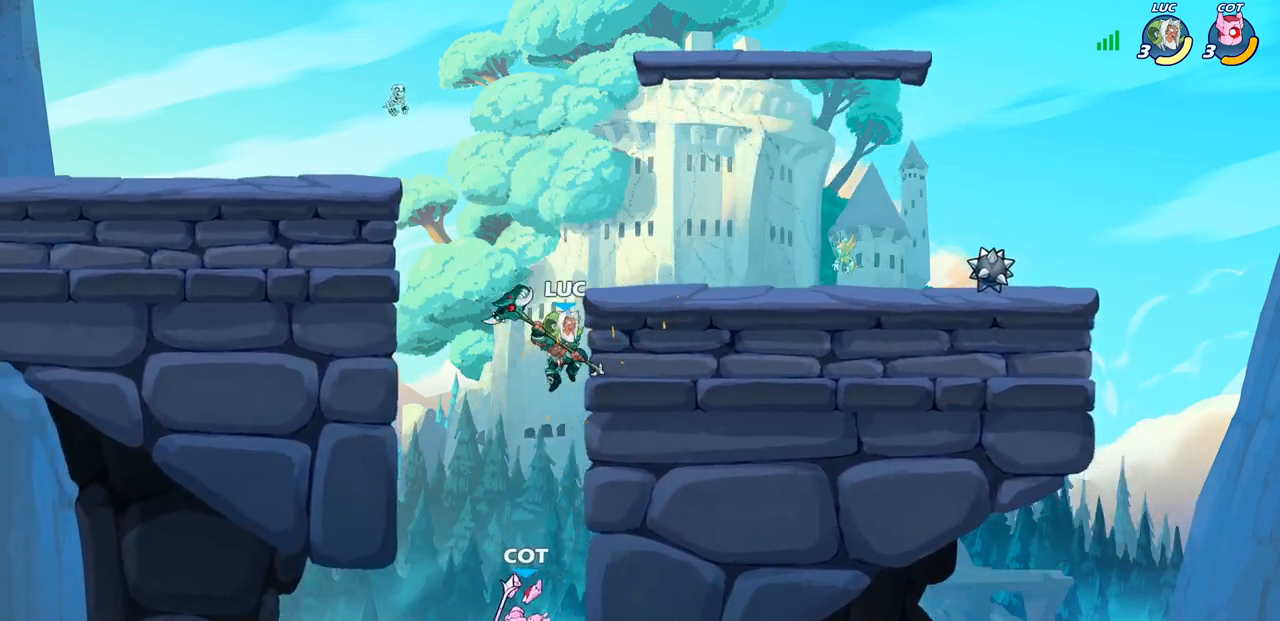
{"buttons": ["CROSS"], "left_stick": "up-left", "right_stick": "center", "events": [[450, "left_stick", "up-left"], [483, "CROSS", "down"]]}
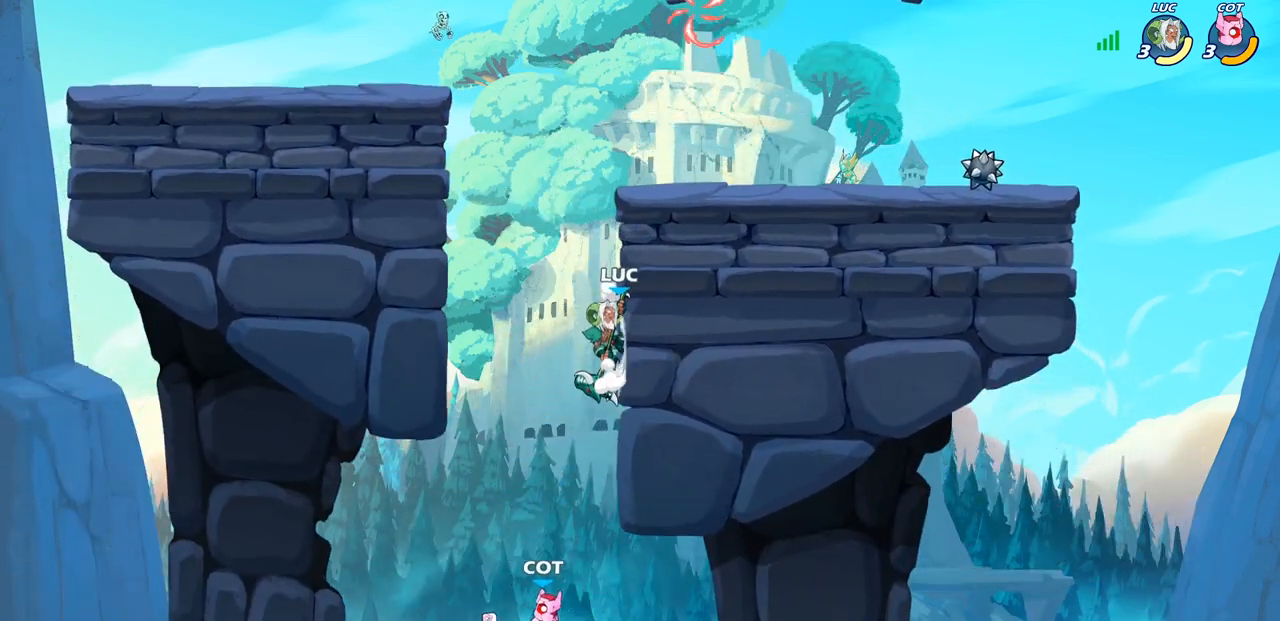
{"buttons": [], "left_stick": "right", "right_stick": "center", "events": [[100, "left_stick", "left"], [133, "CROSS", "up"], [483, "left_stick", "right"]]}
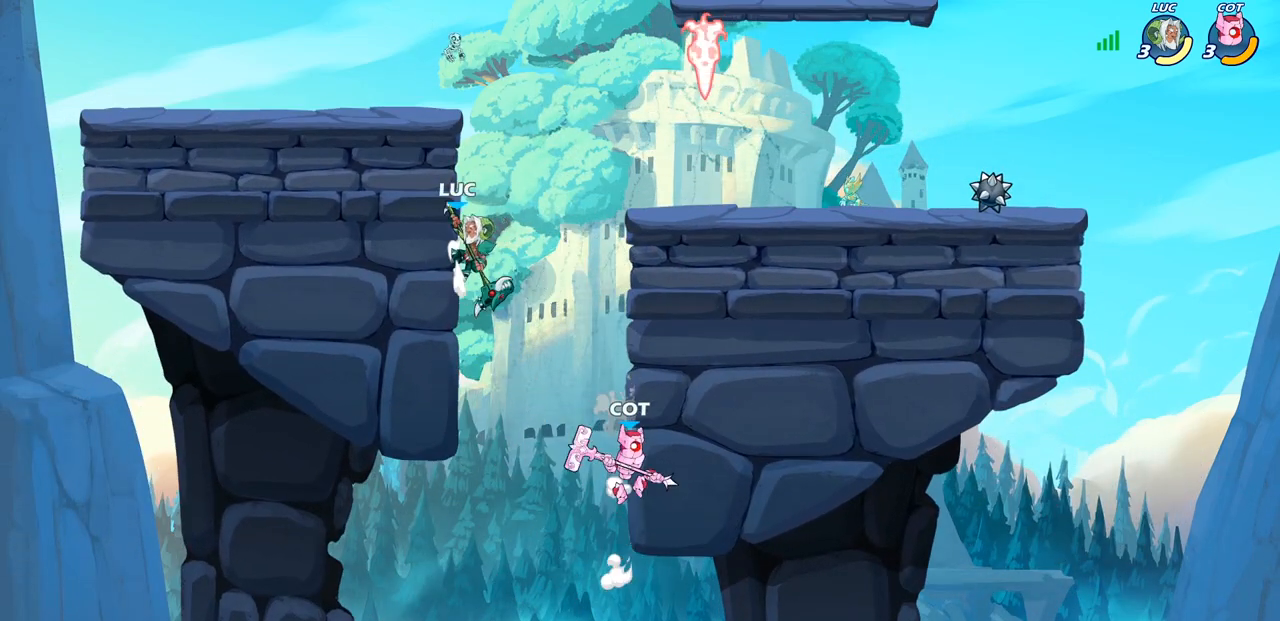
{"buttons": ["CIRCLE"], "left_stick": "down-left", "right_stick": "center", "events": [[17, "left_stick", "left"], [33, "left_stick", "down-left"], [67, "CIRCLE", "down"]]}
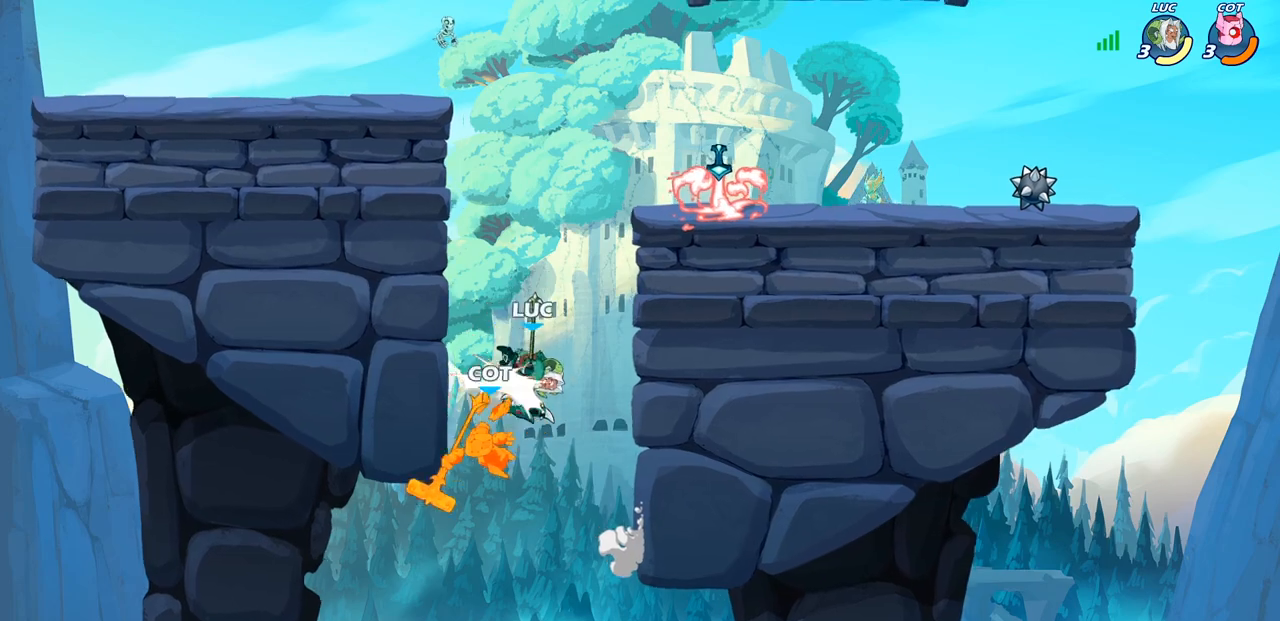
{"buttons": ["CROSS"], "left_stick": "left", "right_stick": "center", "events": [[17, "CIRCLE", "up"], [33, "left_stick", "center"], [417, "left_stick", "left"], [450, "CROSS", "down"]]}
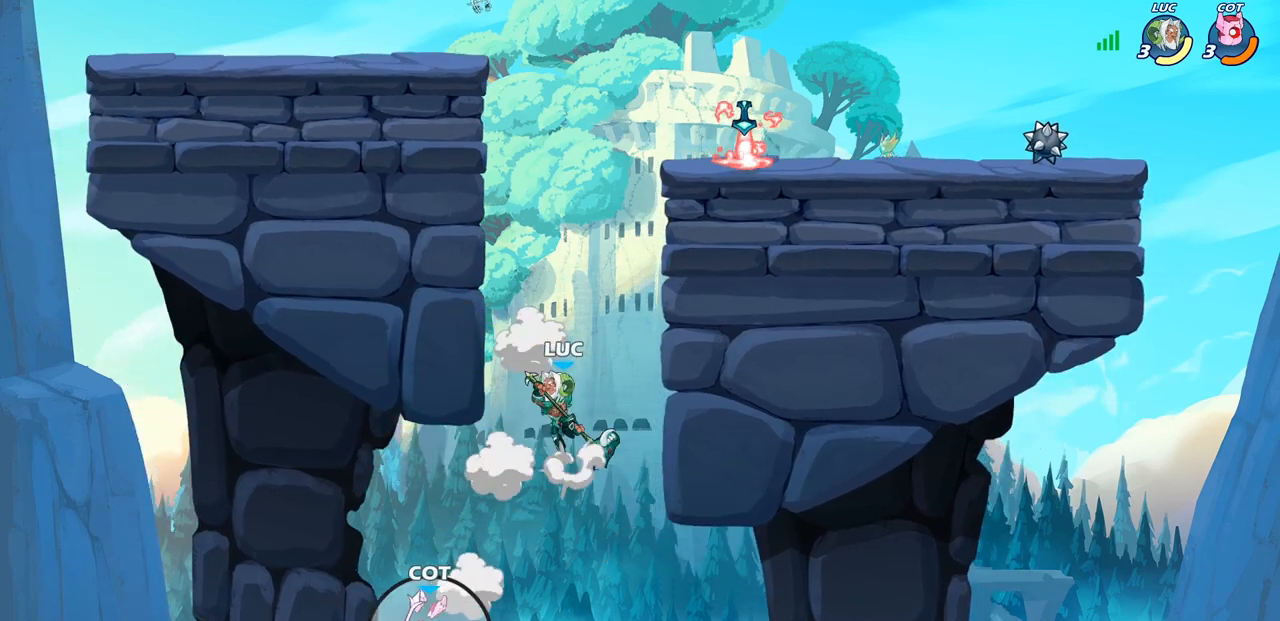
{"buttons": ["CROSS"], "left_stick": "up-right", "right_stick": "center", "events": [[217, "CROSS", "up"], [383, "left_stick", "up-right"], [433, "CROSS", "down"]]}
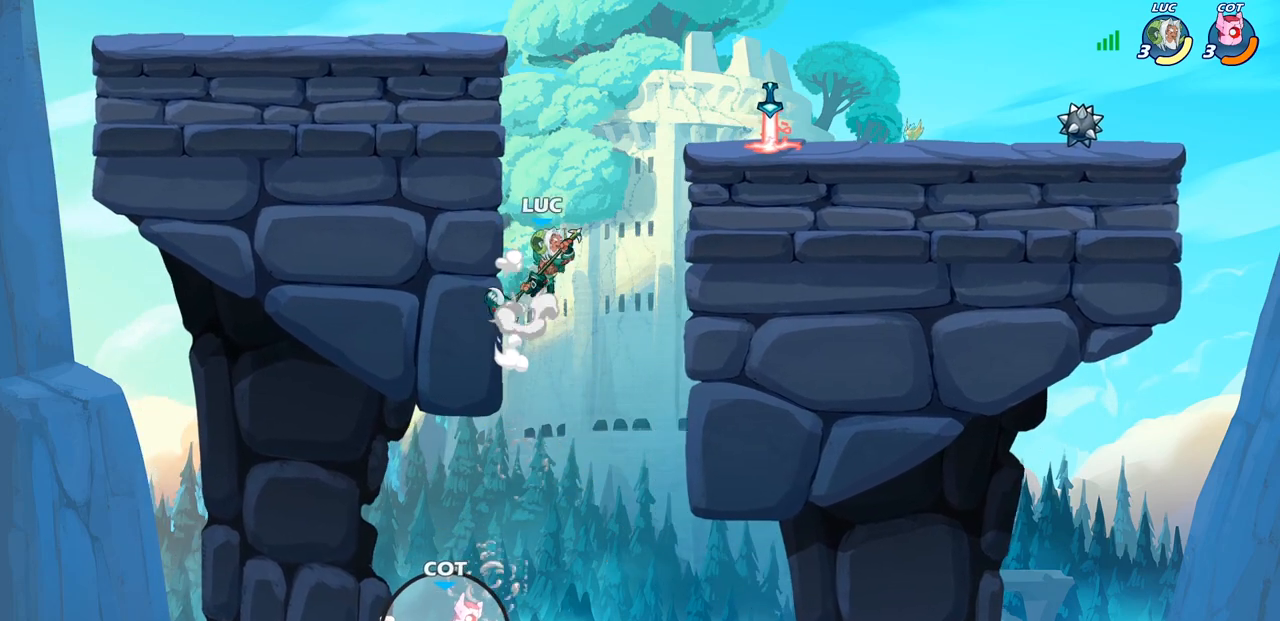
{"buttons": [], "left_stick": "left", "right_stick": "center", "events": [[100, "CROSS", "up"], [183, "left_stick", "center"], [417, "left_stick", "left"]]}
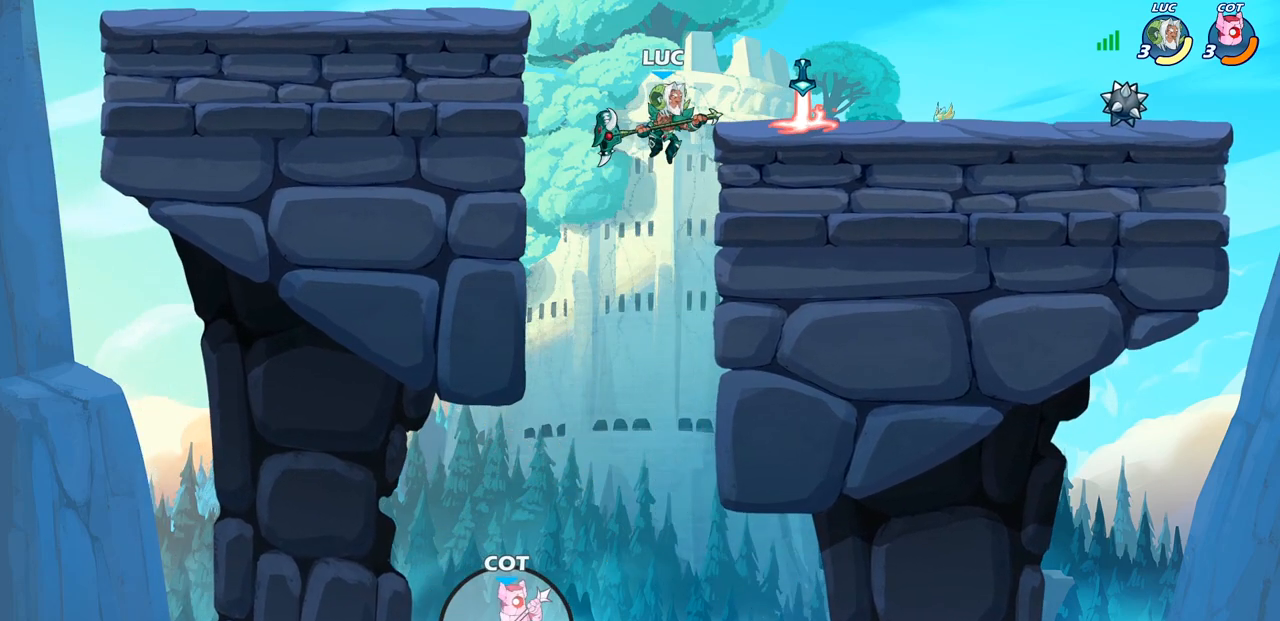
{"buttons": ["CIRCLE"], "left_stick": "down", "right_stick": "center", "events": [[117, "left_stick", "down"], [133, "CIRCLE", "down"]]}
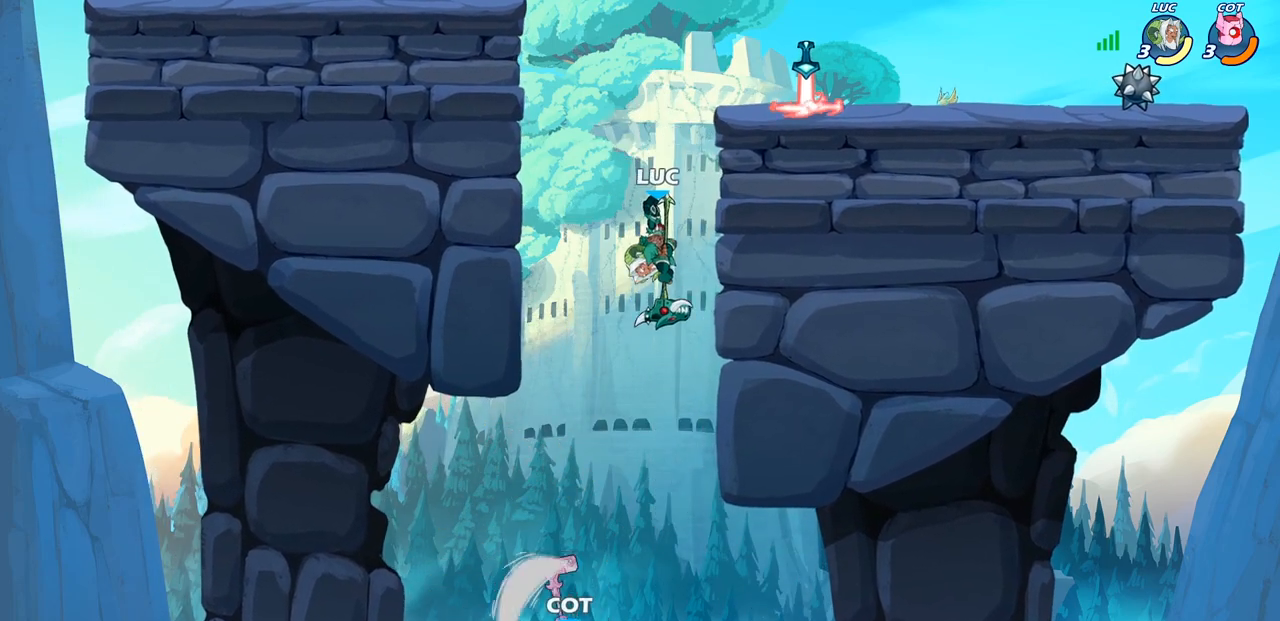
{"buttons": [], "left_stick": "center", "right_stick": "center", "events": [[117, "left_stick", "down-left"], [367, "CIRCLE", "up"], [383, "left_stick", "center"]]}
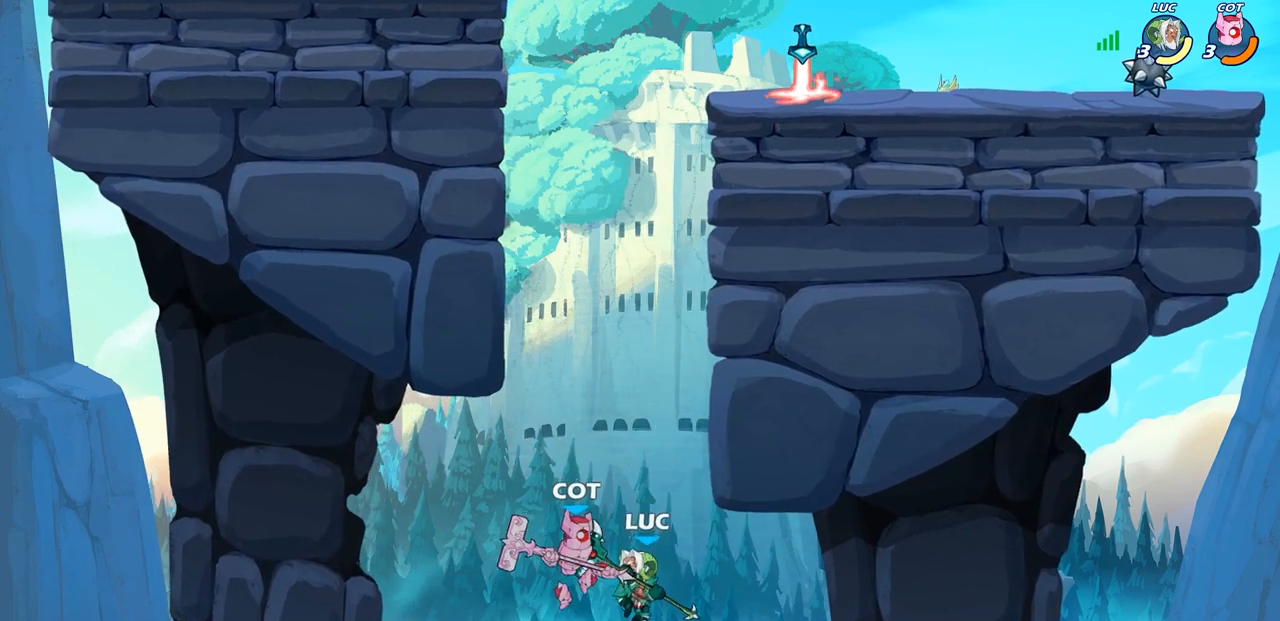
{"buttons": ["CIRCLE"], "left_stick": "up-left", "right_stick": "center", "events": [[183, "CROSS", "down"], [233, "left_stick", "left"], [317, "CROSS", "up"], [400, "CIRCLE", "down"], [450, "left_stick", "up-left"]]}
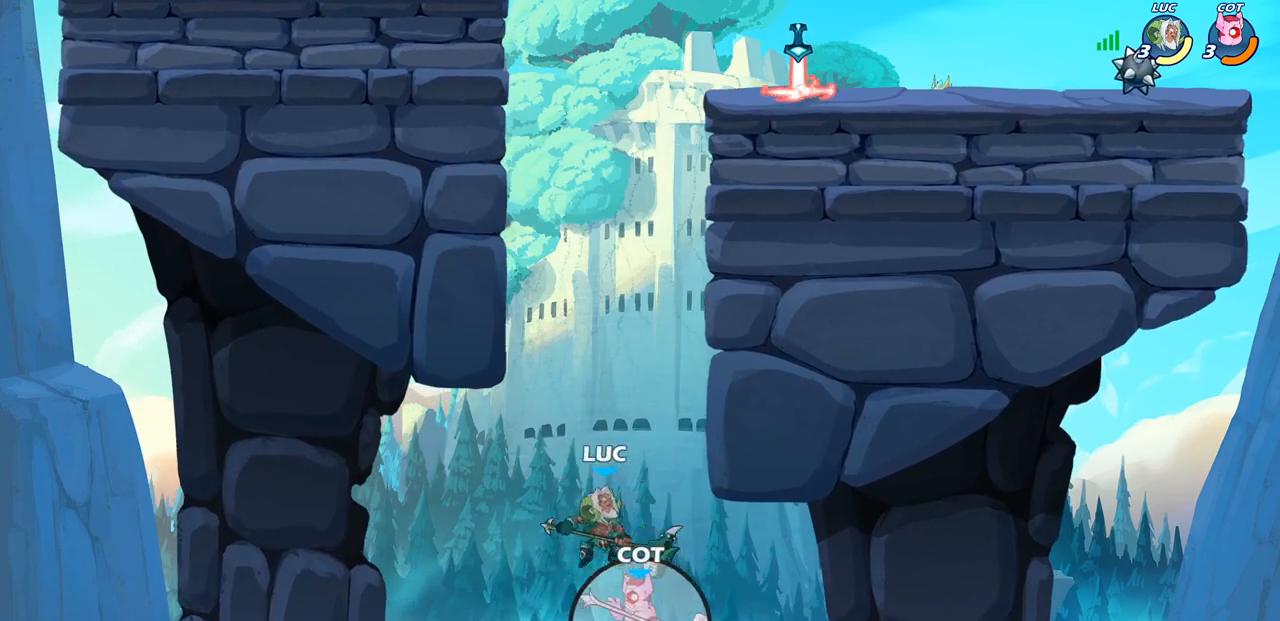
{"buttons": [], "left_stick": "left", "right_stick": "center", "events": [[67, "CIRCLE", "up"], [150, "left_stick", "center"], [400, "left_stick", "left"]]}
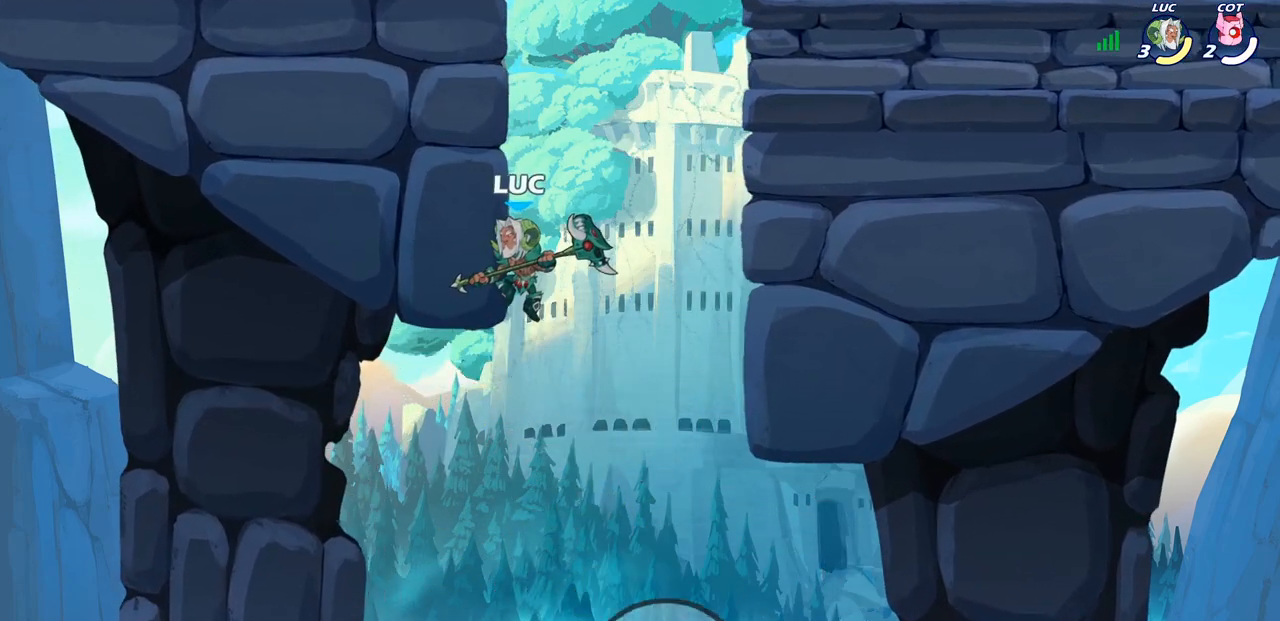
{"buttons": [], "left_stick": "up-right", "right_stick": "center", "events": [[100, "left_stick", "up-right"], [117, "CROSS", "down"], [267, "CROSS", "up"], [350, "CIRCLE", "down"], [500, "CIRCLE", "up"]]}
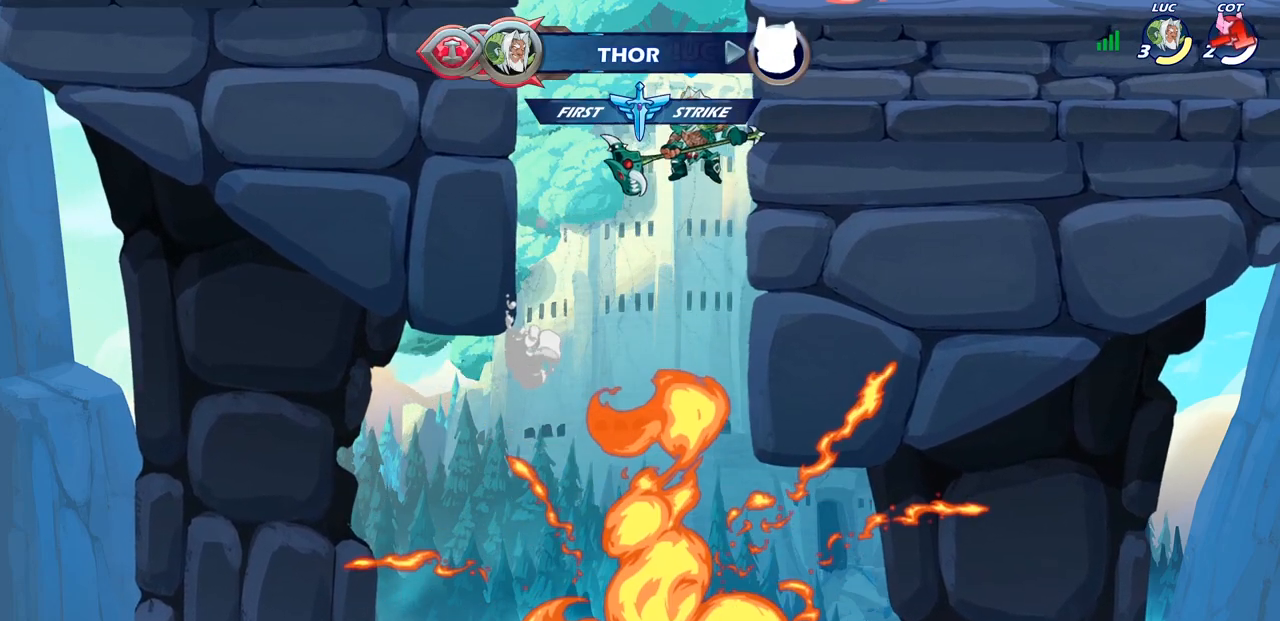
{"buttons": [], "left_stick": "right", "right_stick": "center", "events": [[433, "left_stick", "right"]]}
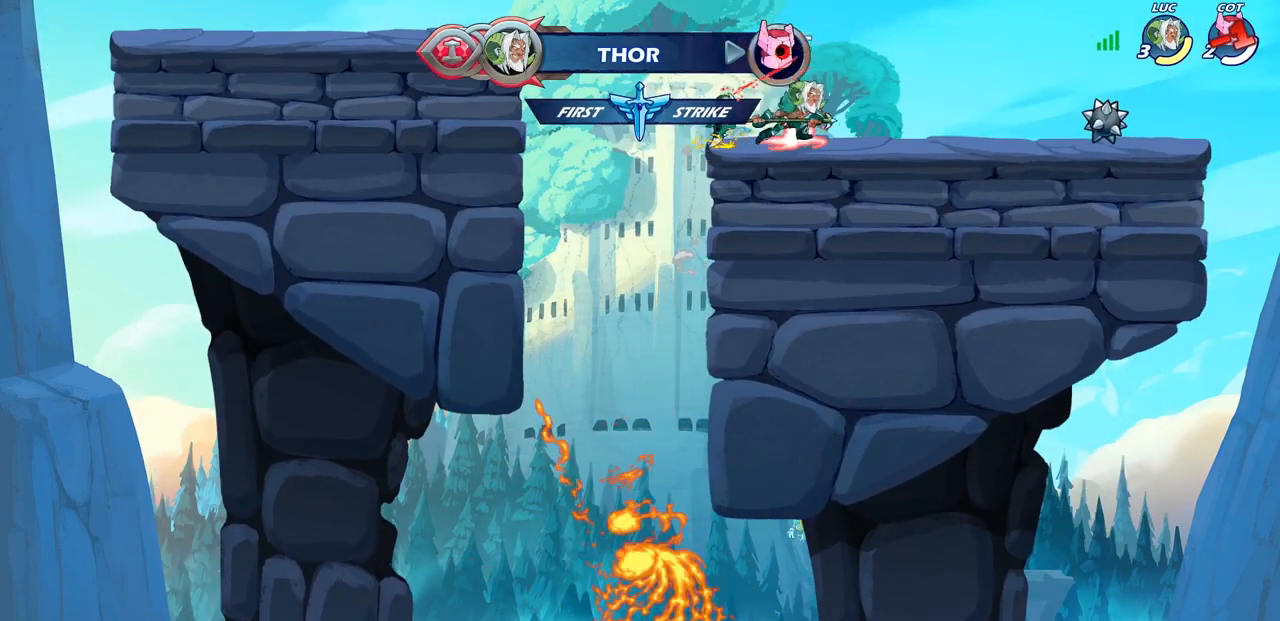
{"buttons": [], "left_stick": "down-left", "right_stick": "center", "events": [[167, "left_stick", "up-right"], [200, "R1", "down"], [200, "R2", "down"], [250, "CROSS", "down"], [383, "CROSS", "up"], [383, "R1", "up"], [383, "R2", "up"], [417, "left_stick", "down-right"], [500, "left_stick", "down-left"]]}
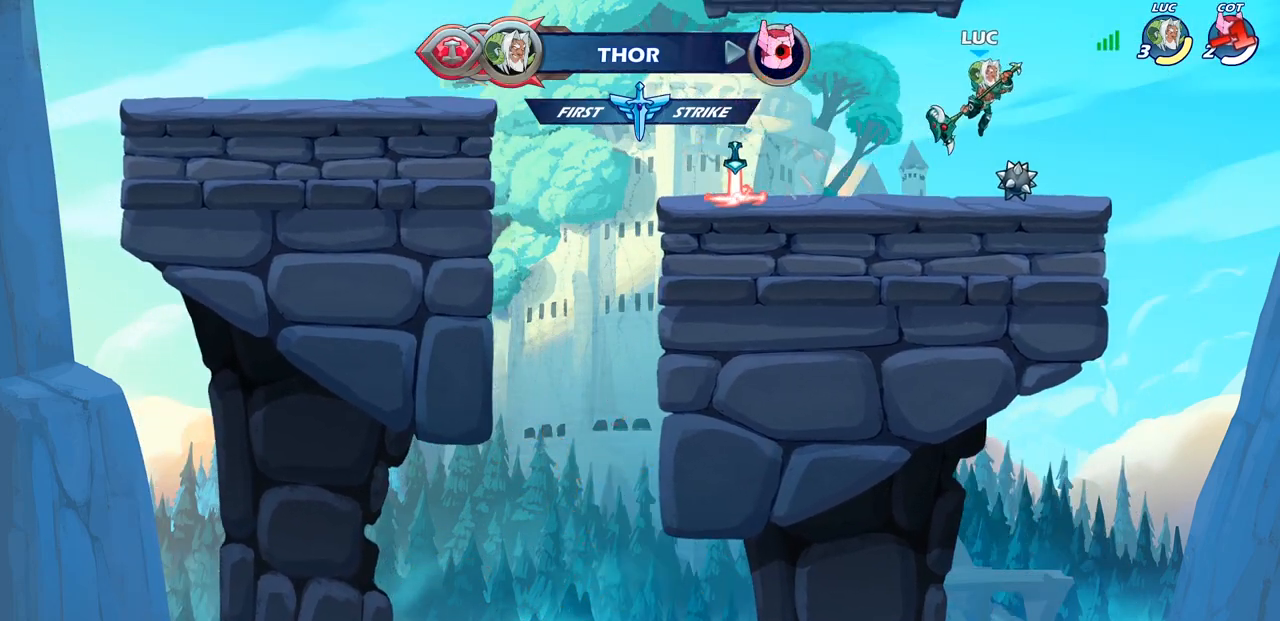
{"buttons": [], "left_stick": "down-left", "right_stick": "center", "events": [[117, "left_stick", "left"], [267, "R2", "down"], [267, "left_stick", "up-left"], [300, "CROSS", "down"], [400, "R2", "up"], [417, "CROSS", "up"], [483, "left_stick", "down-left"]]}
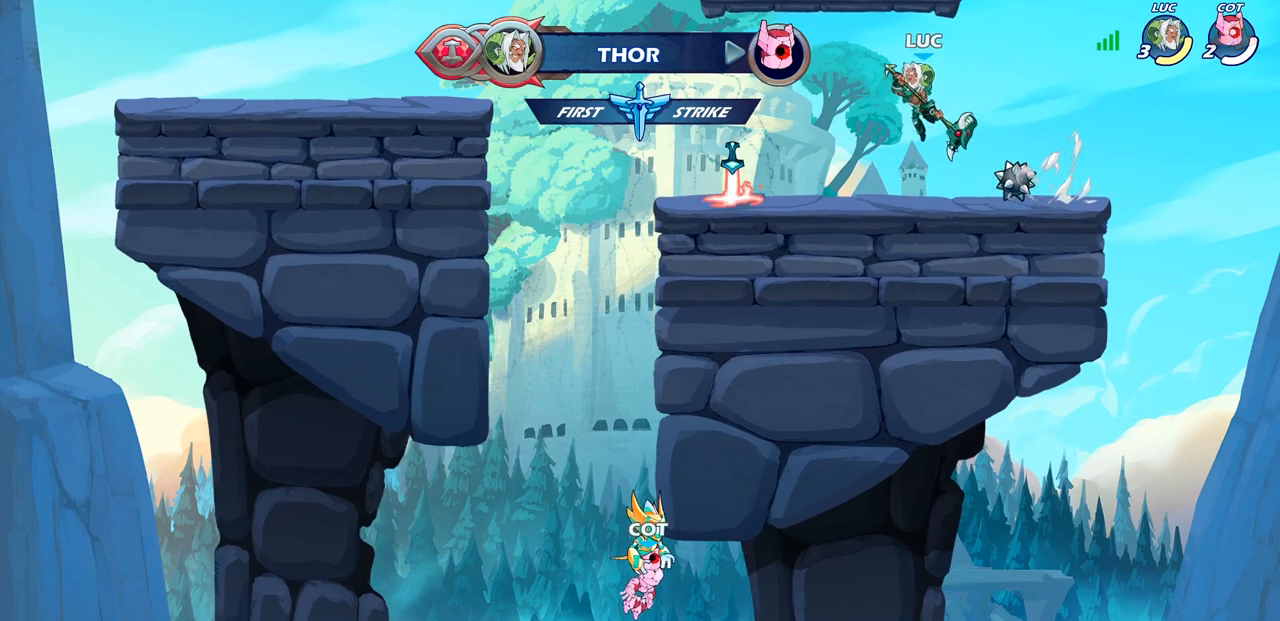
{"buttons": [], "left_stick": "up-left", "right_stick": "center", "events": [[300, "left_stick", "up-left"]]}
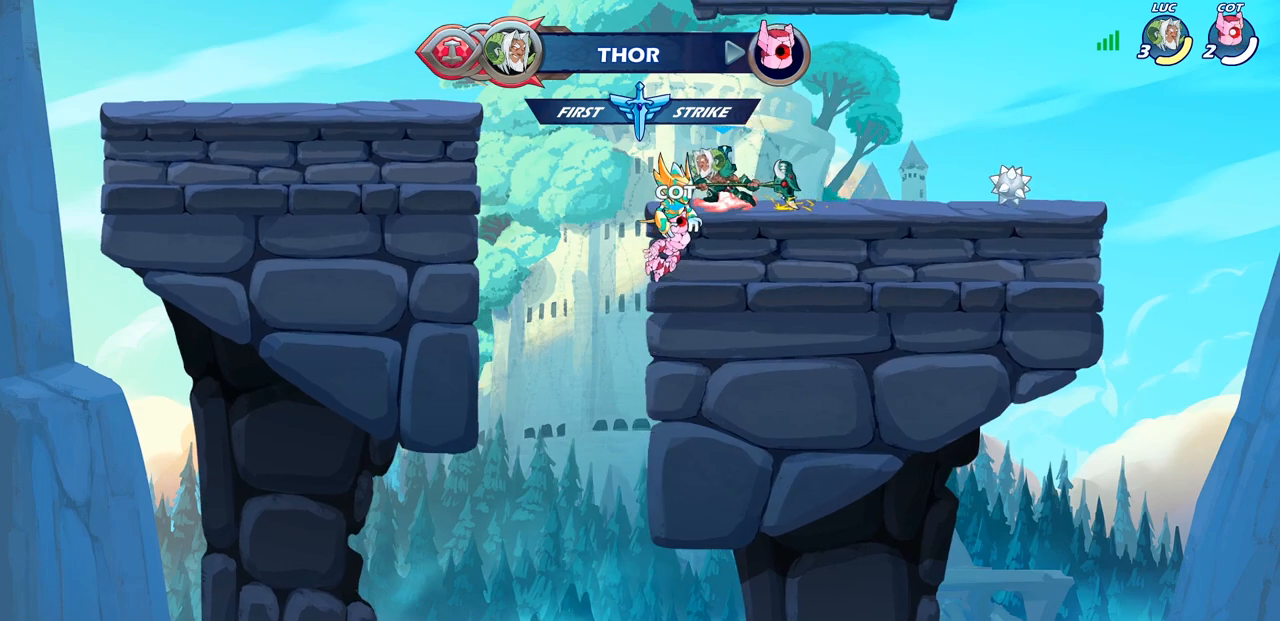
{"buttons": [], "left_stick": "up-left", "right_stick": "center", "events": [[100, "R1", "down"], [100, "R2", "down"], [117, "CROSS", "down"], [200, "R1", "up"], [200, "R2", "up"], [217, "CROSS", "up"], [317, "CROSS", "down"], [483, "CROSS", "up"]]}